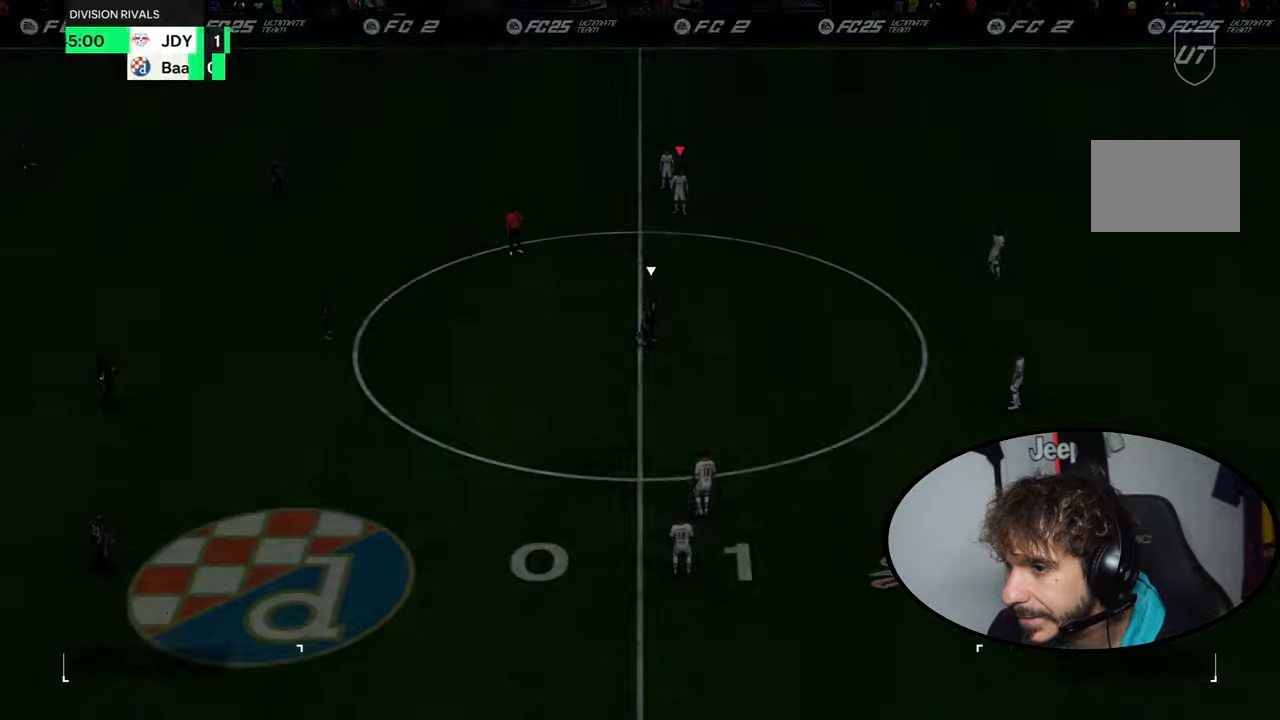
Gameplay with a controller (PlayStation layout); each line is a JSON object with the inputs held at the frame after it. "events" lists button and stick changes between this image and that frame as [ms after this image, input, new state], when the widget could be followed in between. Not read: L3 R3.
{"buttons": [], "left_stick": "down-right", "right_stick": "center", "events": [[100, "left_stick", "right"], [233, "left_stick", "down-right"]]}
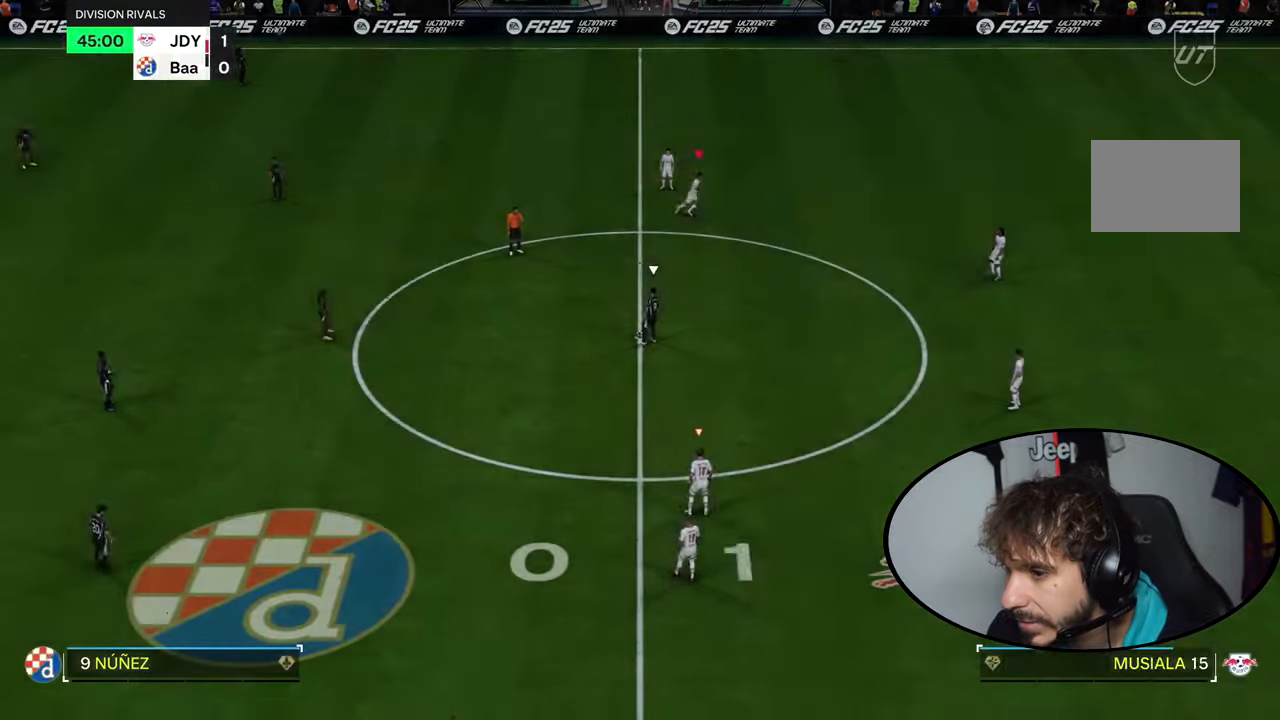
{"buttons": ["L2", "R2"], "left_stick": "up-right", "right_stick": "center"}
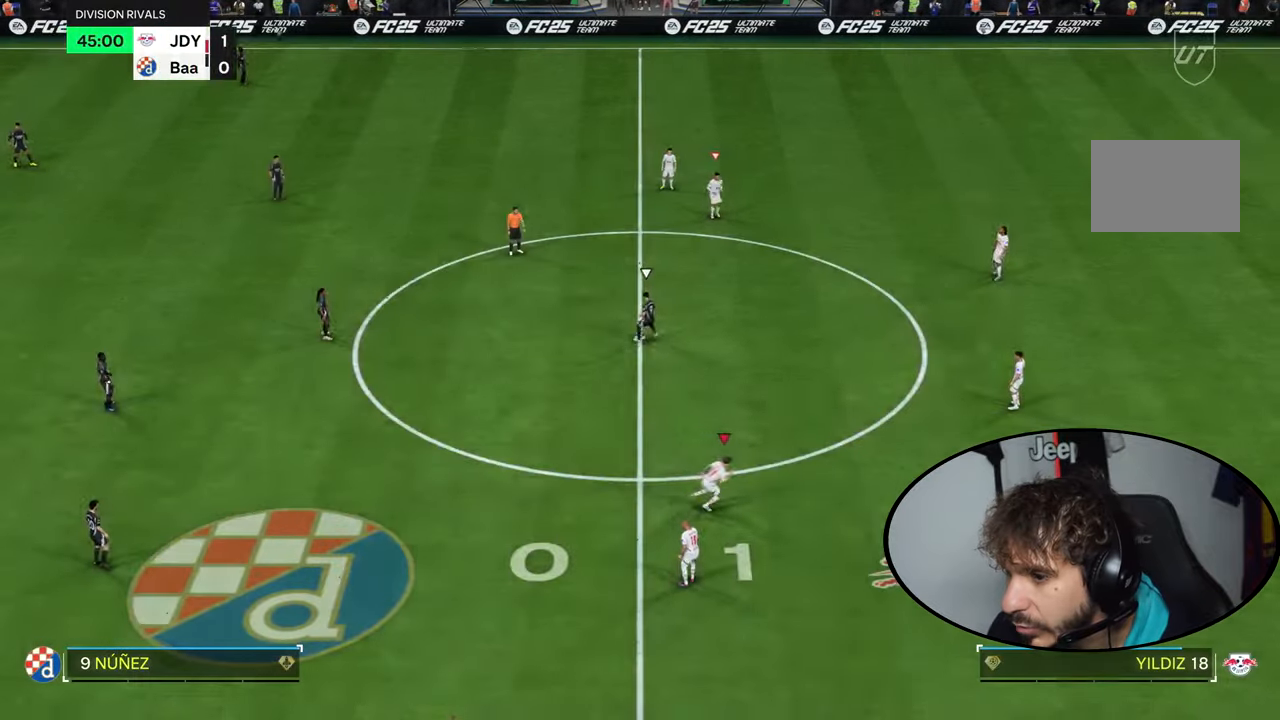
{"buttons": ["R1", "R2"], "left_stick": "down", "right_stick": "center", "events": [[167, "L2", "up"], [167, "R1", "down"], [167, "right_stick", "up"], [200, "left_stick", "down"], [267, "right_stick", "center"]]}
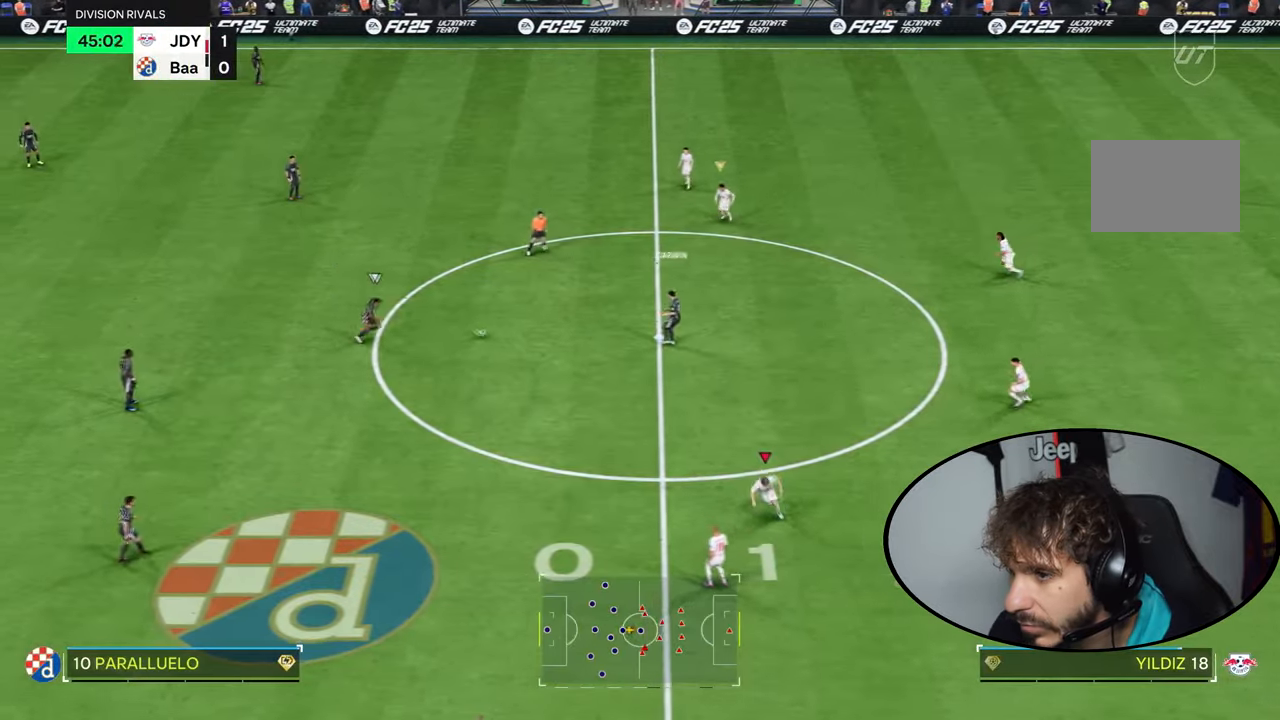
{"buttons": ["R1", "R2"], "left_stick": "down", "right_stick": "center", "events": [[367, "L1", "down"], [367, "left_stick", "down-left"], [401, "L2", "down"], [467, "L2", "up"], [501, "L1", "up"], [501, "left_stick", "down"]]}
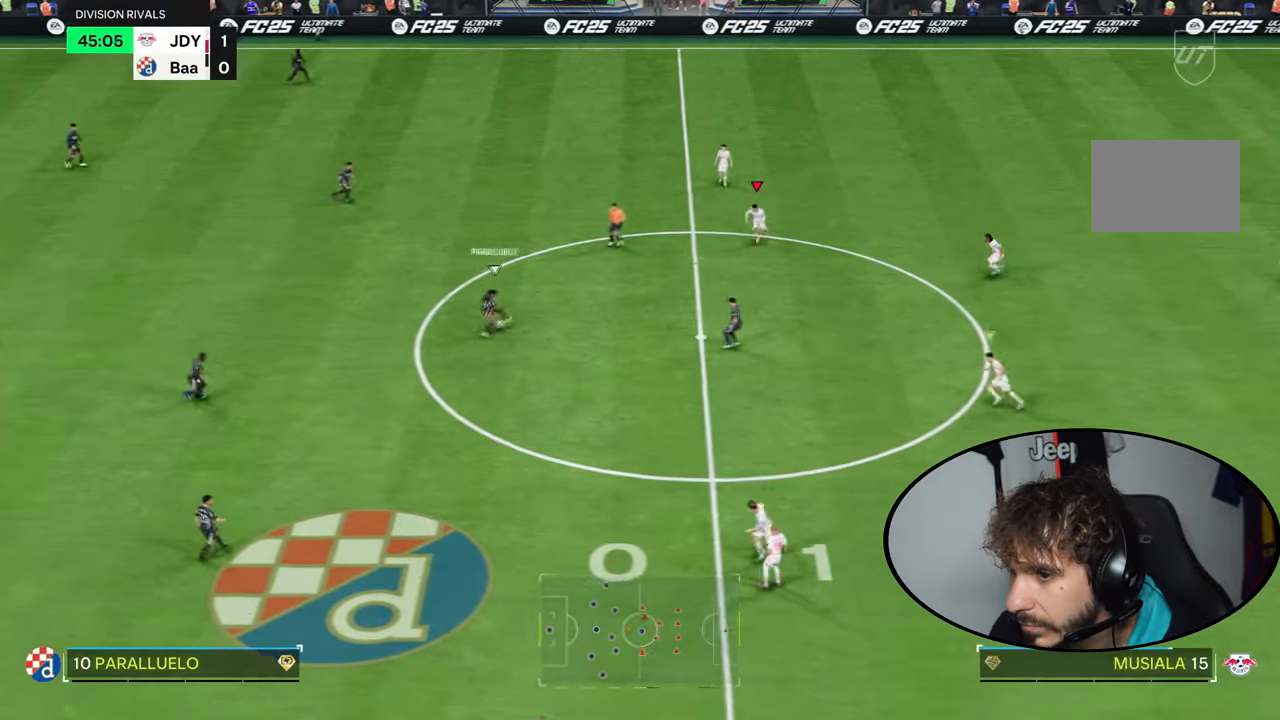
{"buttons": [], "left_stick": "down", "right_stick": "center", "events": [[267, "R1", "up"], [434, "R2", "up"]]}
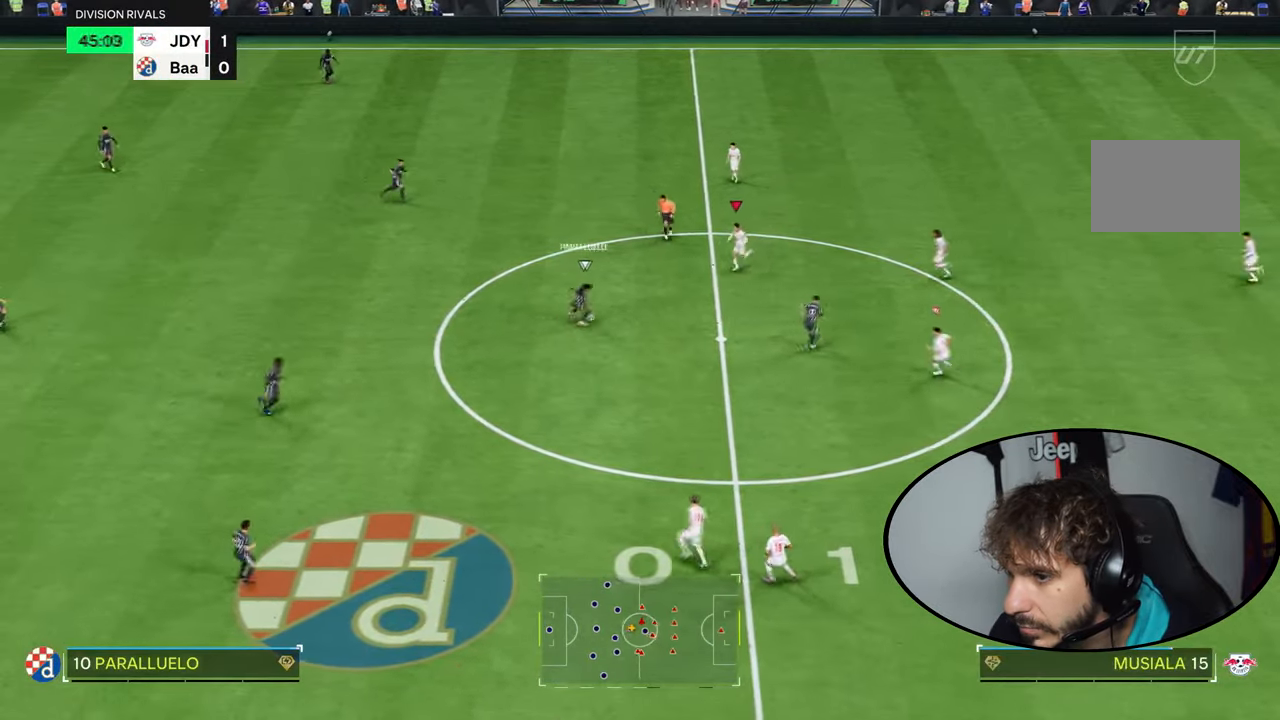
{"buttons": [], "left_stick": "down", "right_stick": "right", "events": [[301, "left_stick", "down-left"], [434, "right_stick", "right"], [501, "left_stick", "down"]]}
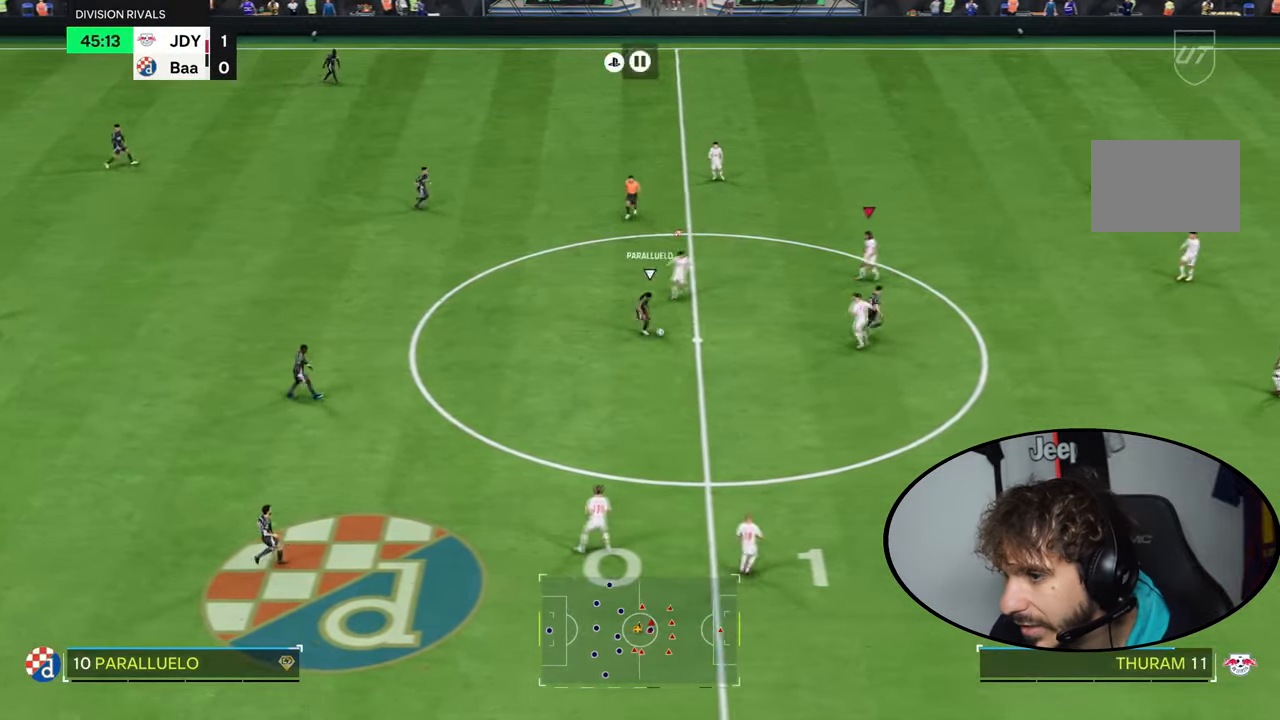
{"buttons": ["R1", "R2"], "left_stick": "down", "right_stick": "center", "events": [[33, "right_stick", "center"], [100, "R2", "down"], [133, "R1", "down"]]}
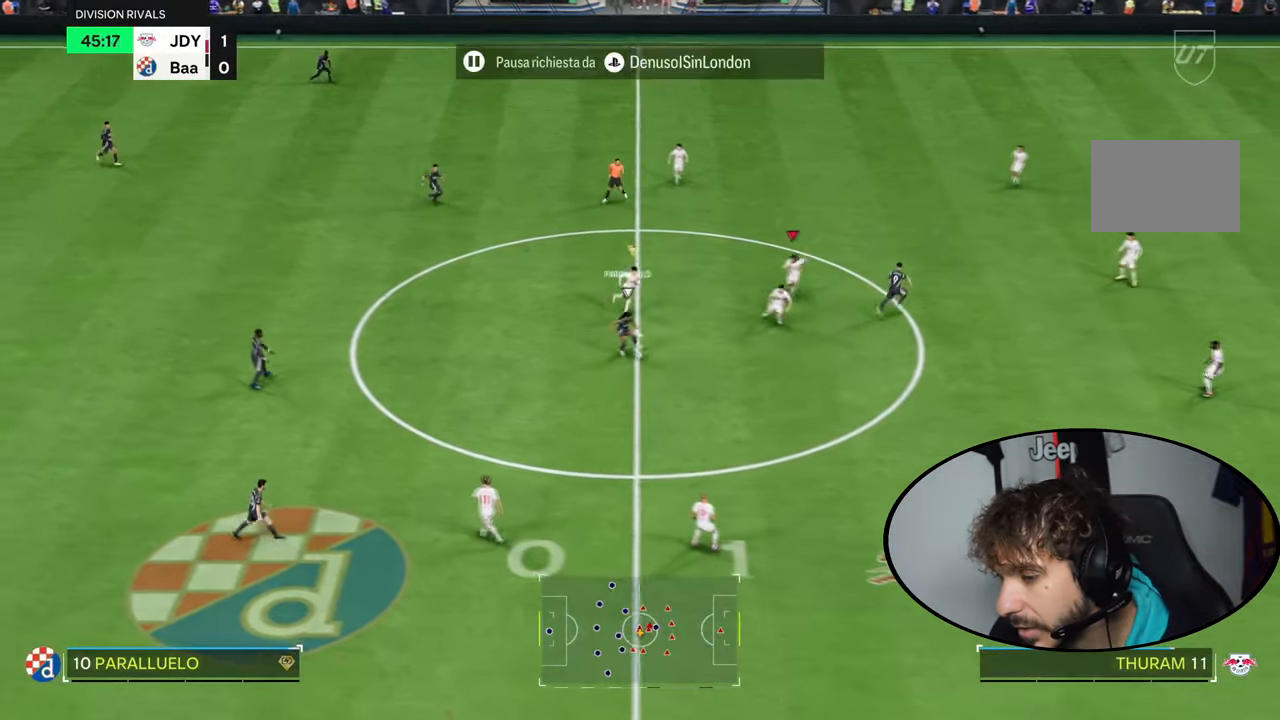
{"buttons": ["R2"], "left_stick": "down-right", "right_stick": "center", "events": [[167, "R1", "up"], [234, "left_stick", "down-right"], [234, "right_stick", "down"], [367, "right_stick", "center"]]}
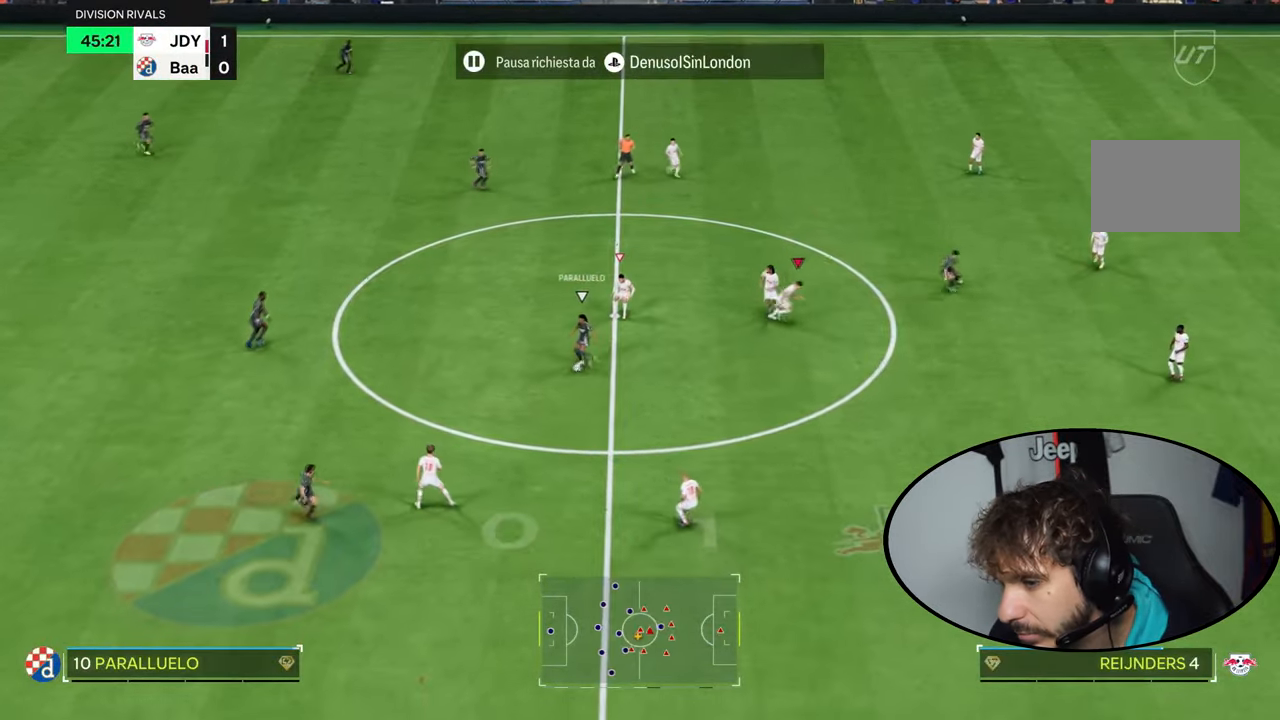
{"buttons": ["R2"], "left_stick": "up", "right_stick": "center", "events": [[100, "left_stick", "up-right"], [200, "left_stick", "up"], [267, "L1", "down"], [267, "R2", "up"], [300, "L2", "down"], [400, "L1", "up"], [400, "L2", "up"], [500, "R2", "down"]]}
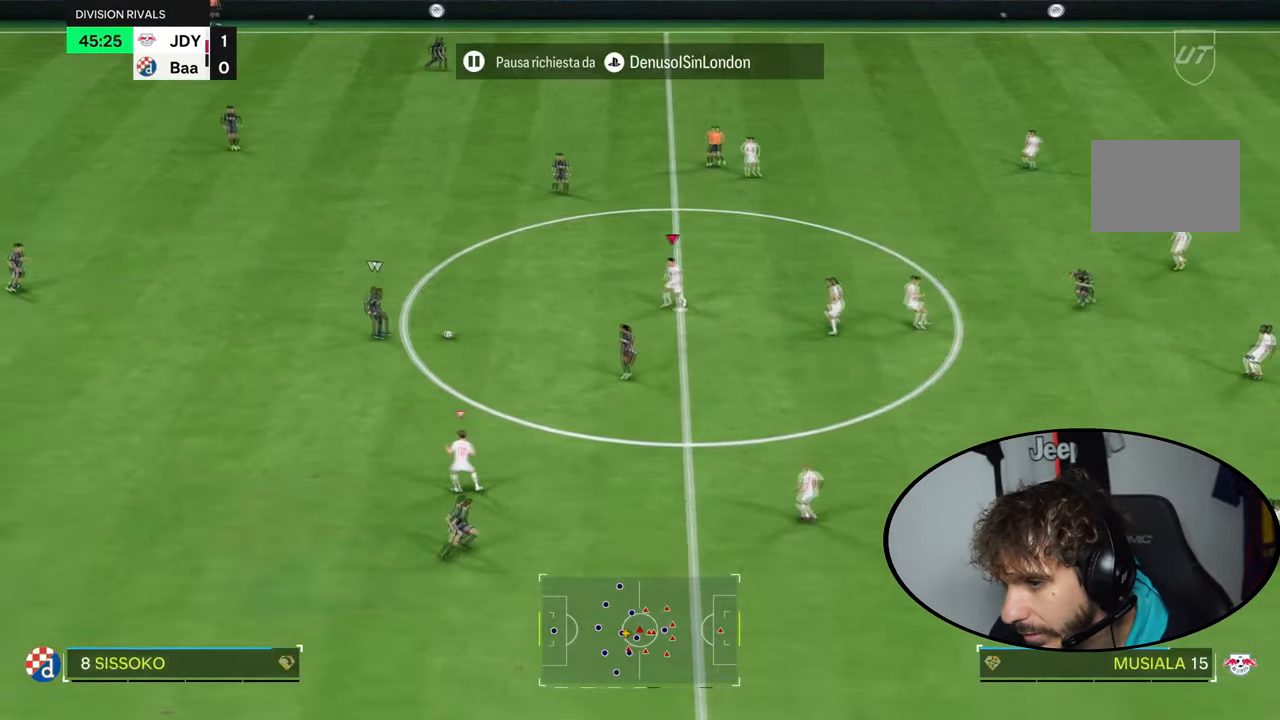
{"buttons": ["R1", "R2"], "left_stick": "up-left", "right_stick": "center", "events": [[100, "left_stick", "up-left"], [100, "right_stick", "up"], [201, "R1", "down"], [201, "left_stick", "left"], [267, "right_stick", "center"], [367, "left_stick", "up-left"]]}
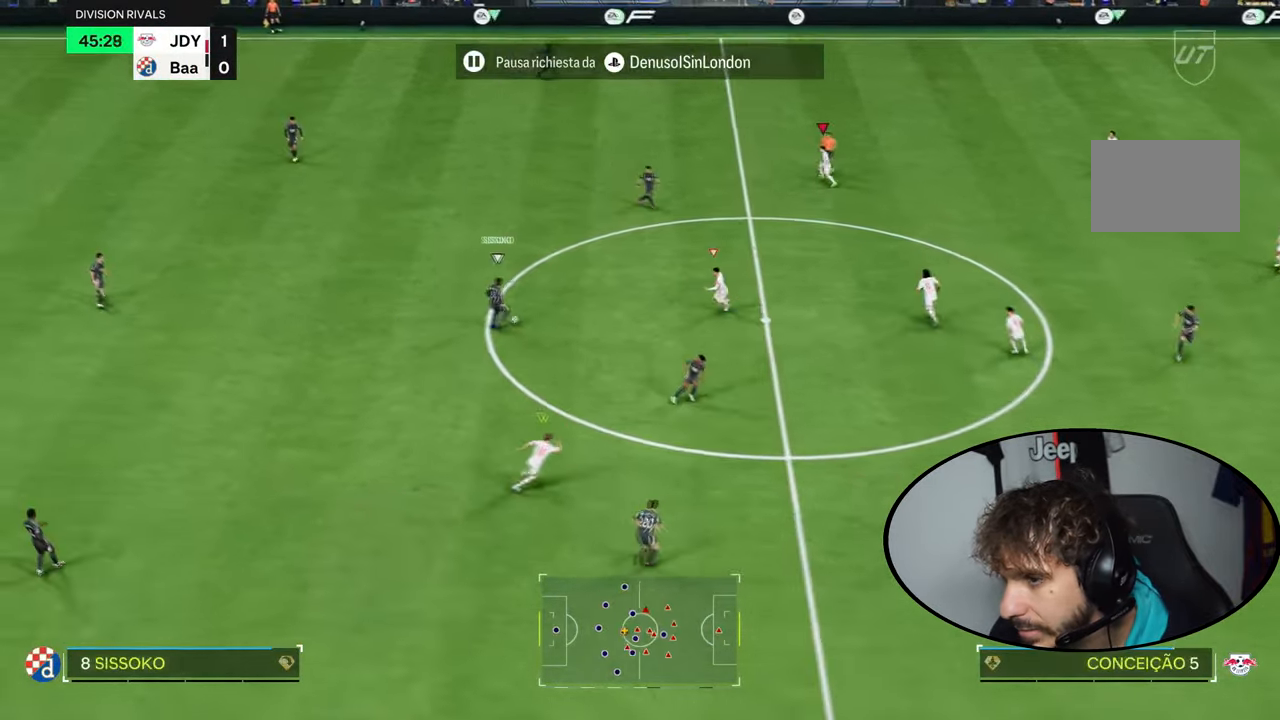
{"buttons": ["R1", "R2"], "left_stick": "left", "right_stick": "center", "events": [[200, "left_stick", "left"]]}
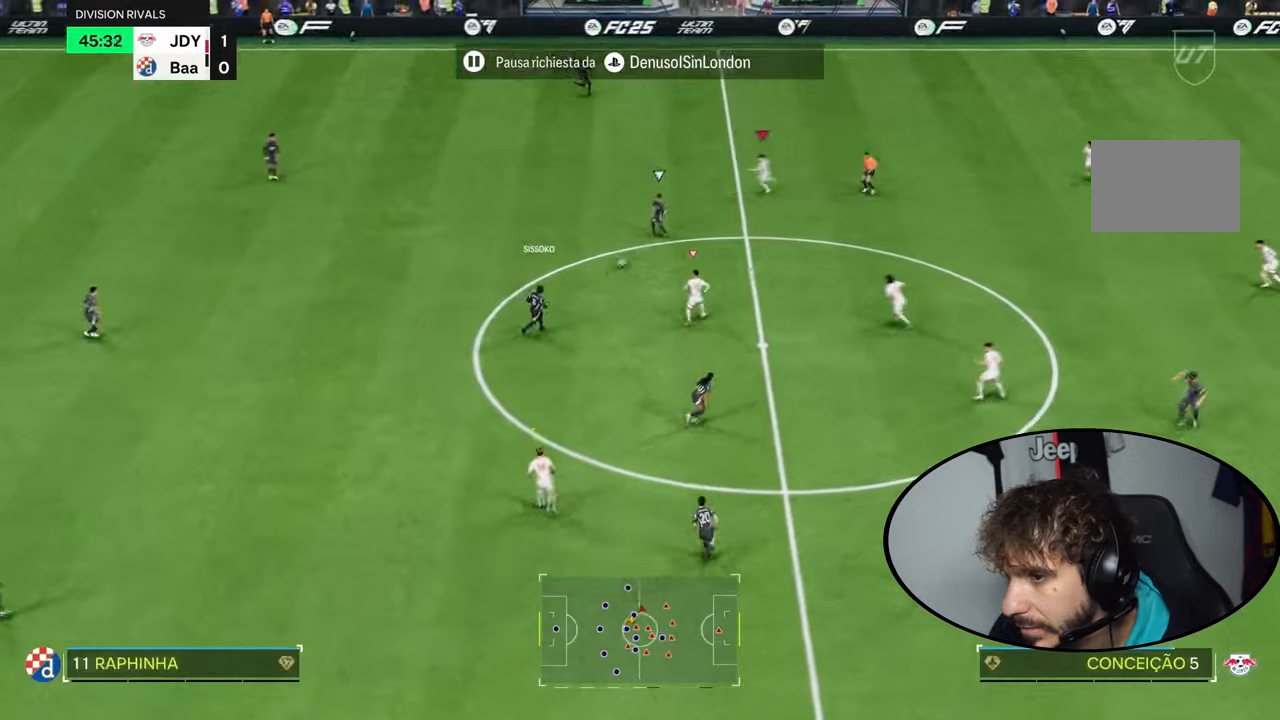
{"buttons": ["R1", "R2"], "left_stick": "down-left", "right_stick": "center", "events": [[100, "left_stick", "down-left"]]}
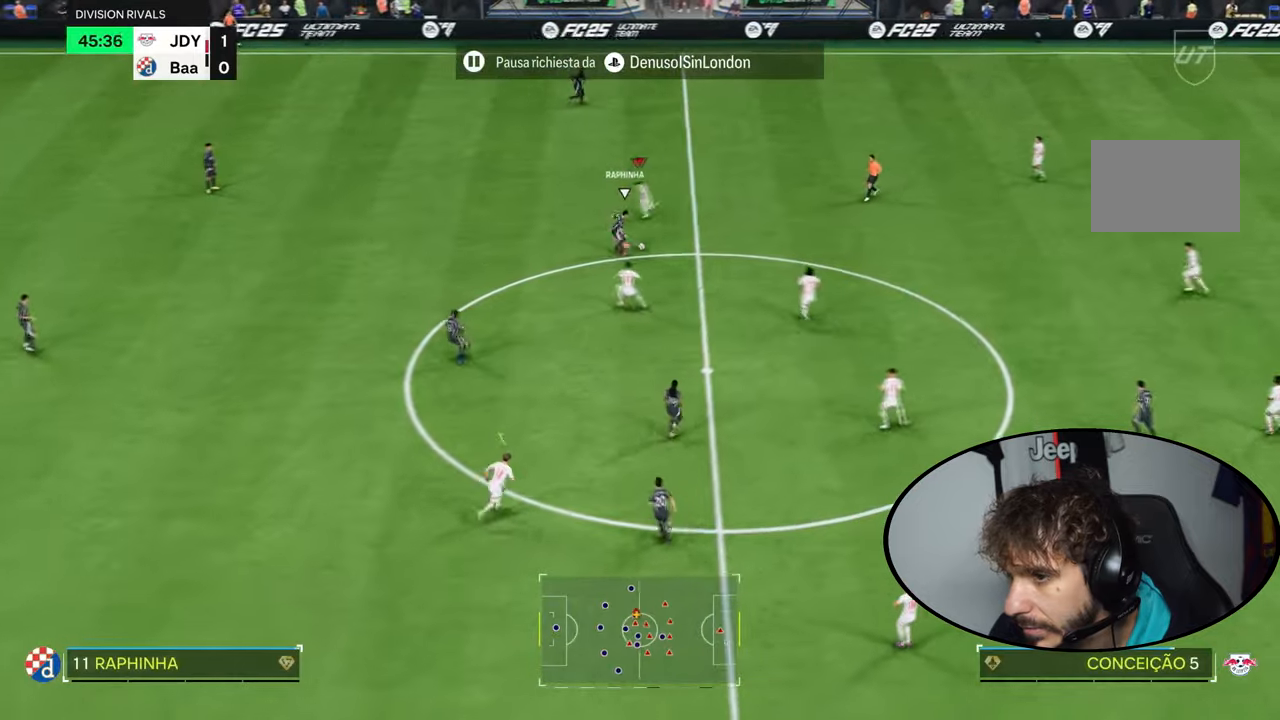
{"buttons": [], "left_stick": "up-right", "right_stick": "center", "events": [[100, "CIRCLE", "down"], [200, "CIRCLE", "up"], [234, "R1", "up"], [334, "L1", "down"], [334, "L2", "down"], [334, "left_stick", "up-right"], [367, "R2", "up"], [434, "L1", "up"], [434, "L2", "up"]]}
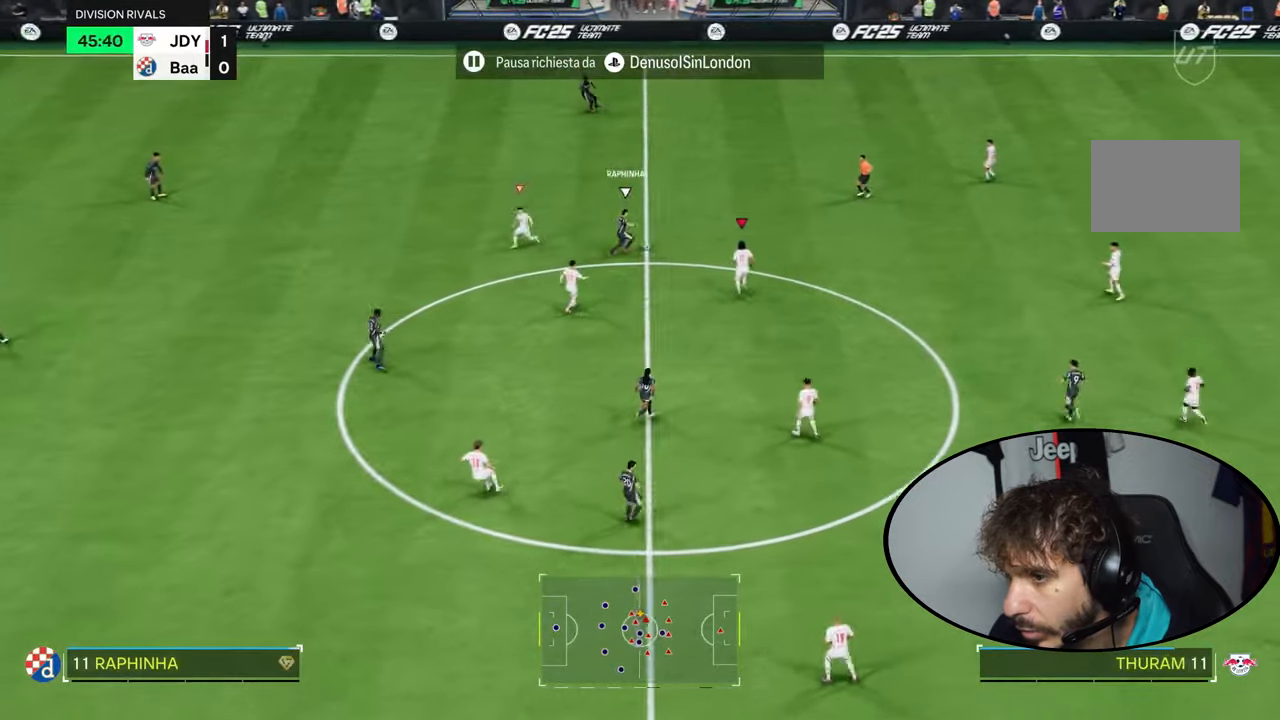
{"buttons": ["R2"], "left_stick": "up", "right_stick": "center", "events": [[33, "R2", "down"], [467, "left_stick", "up"]]}